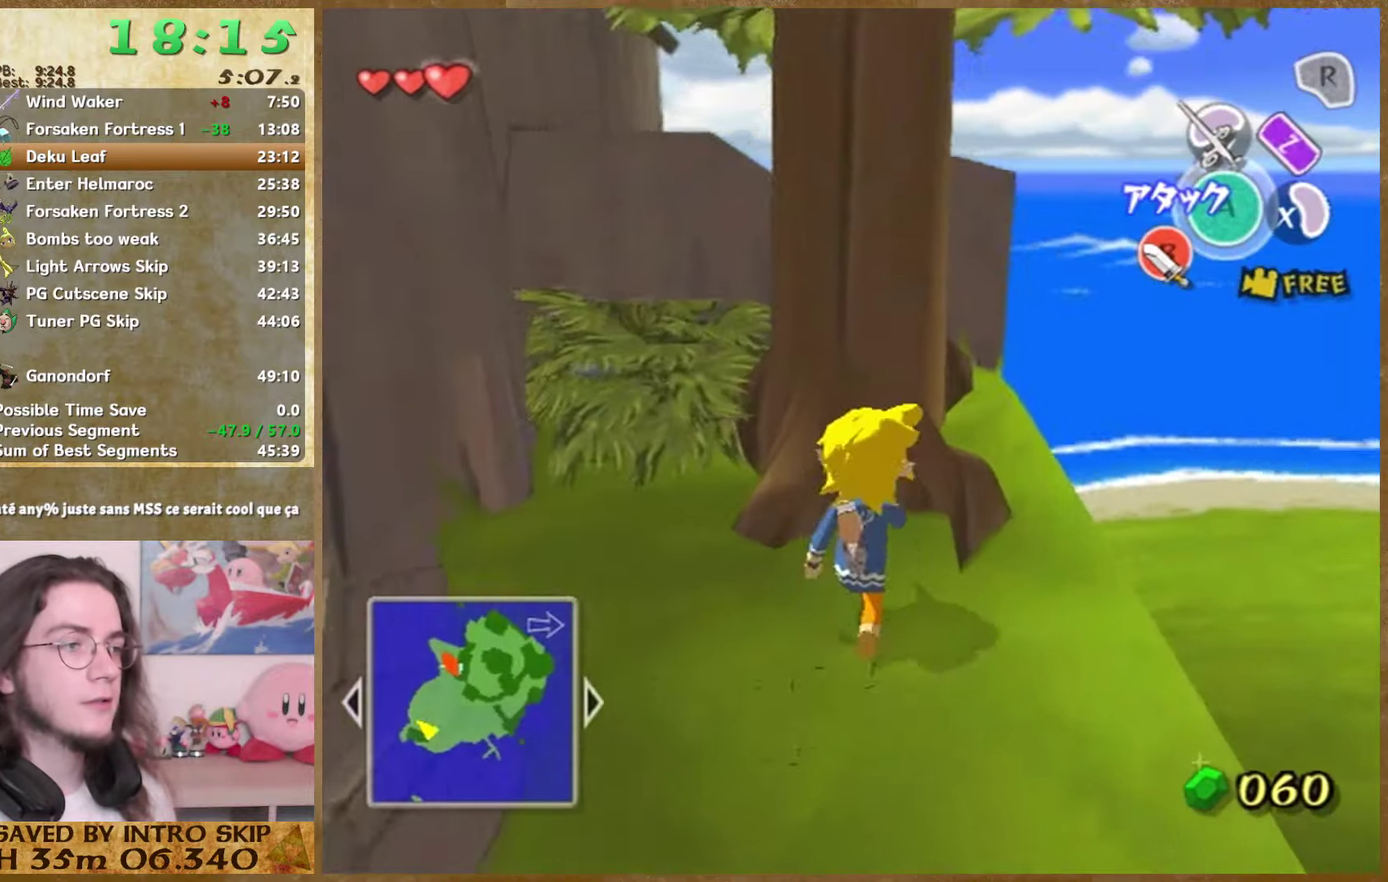
Gameplay with a controller (Nintendo layout); each line is a JSON object with the inputs held at the frame after it. "events" lists button and stick changes between this image and that frame as [ms after this image, input, new state], when the widget could be followed in between. Not read: L1 L3 R3.
{"buttons": ["Y"], "left_stick": "up", "right_stick": "center", "events": [[66, "A", "down"], [200, "A", "up"], [466, "Y", "down"]]}
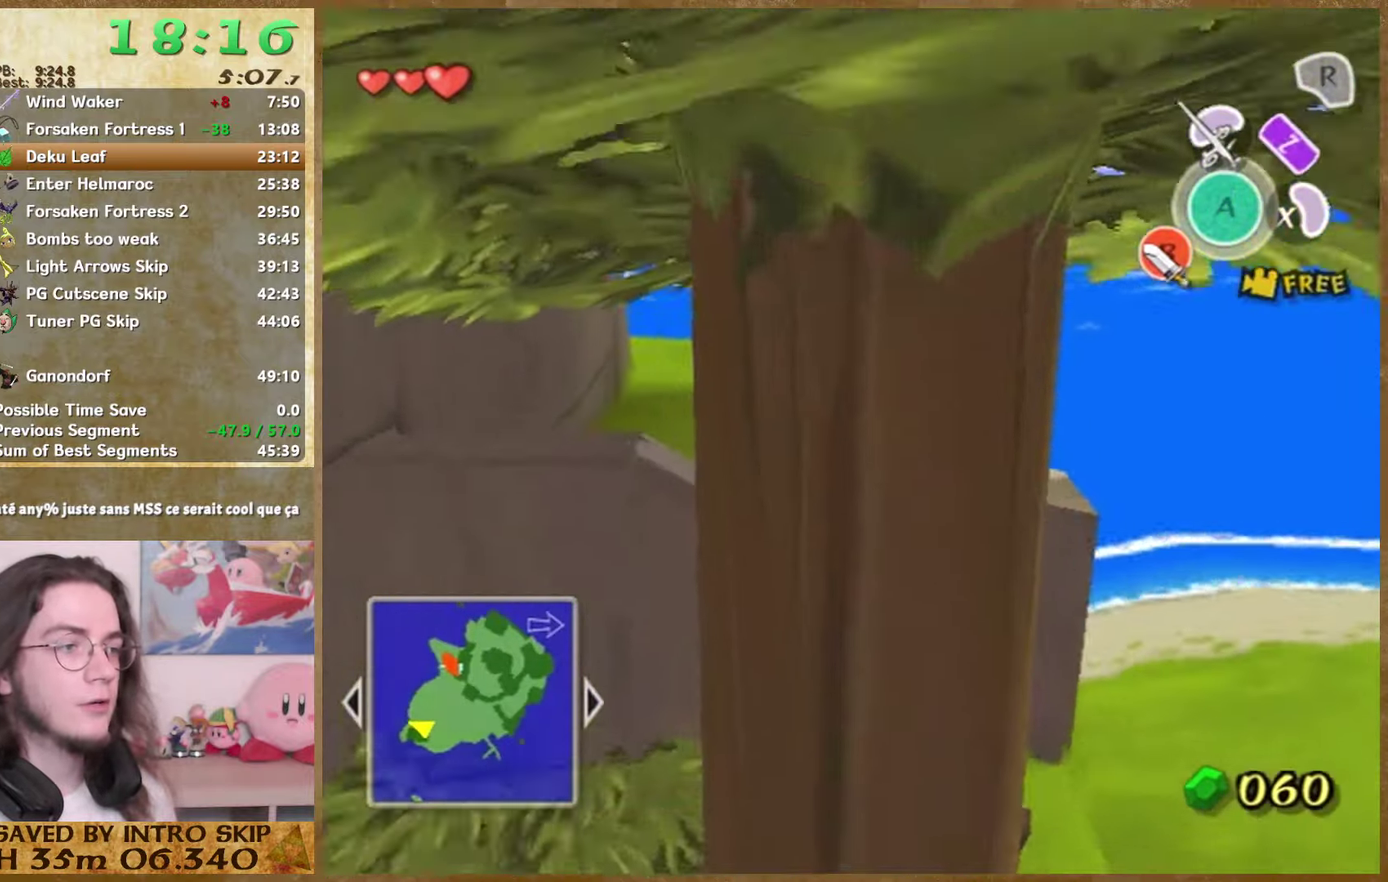
{"buttons": [], "left_stick": "center", "right_stick": "center", "events": [[66, "Y", "up"], [100, "left_stick", "center"], [333, "left_stick", "up-left"], [366, "A", "down"], [466, "A", "up"], [500, "left_stick", "center"]]}
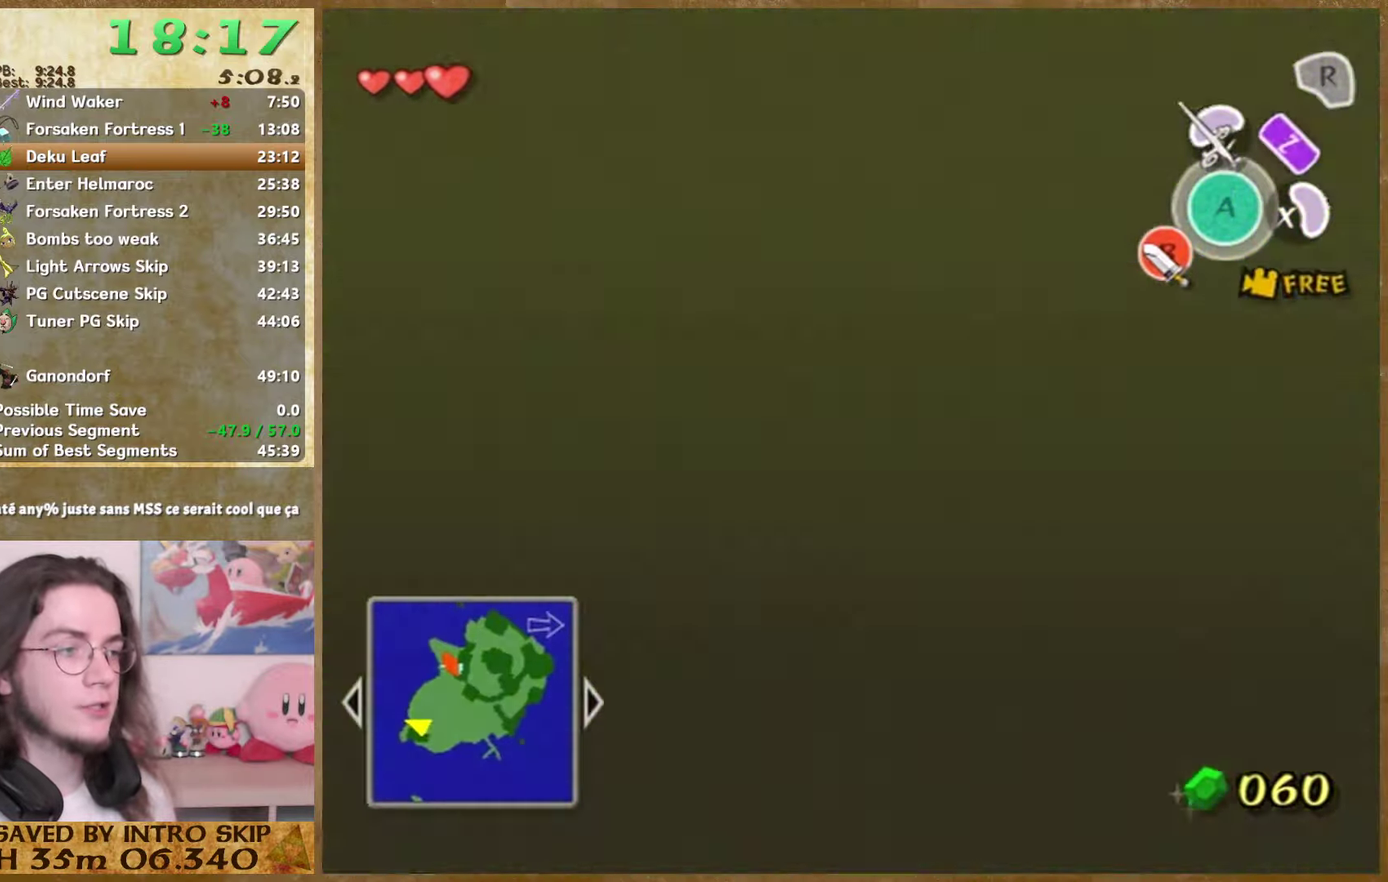
{"buttons": [], "left_stick": "down", "right_stick": "center", "events": [[233, "left_stick", "down"], [266, "right_stick", "down"], [500, "right_stick", "center"]]}
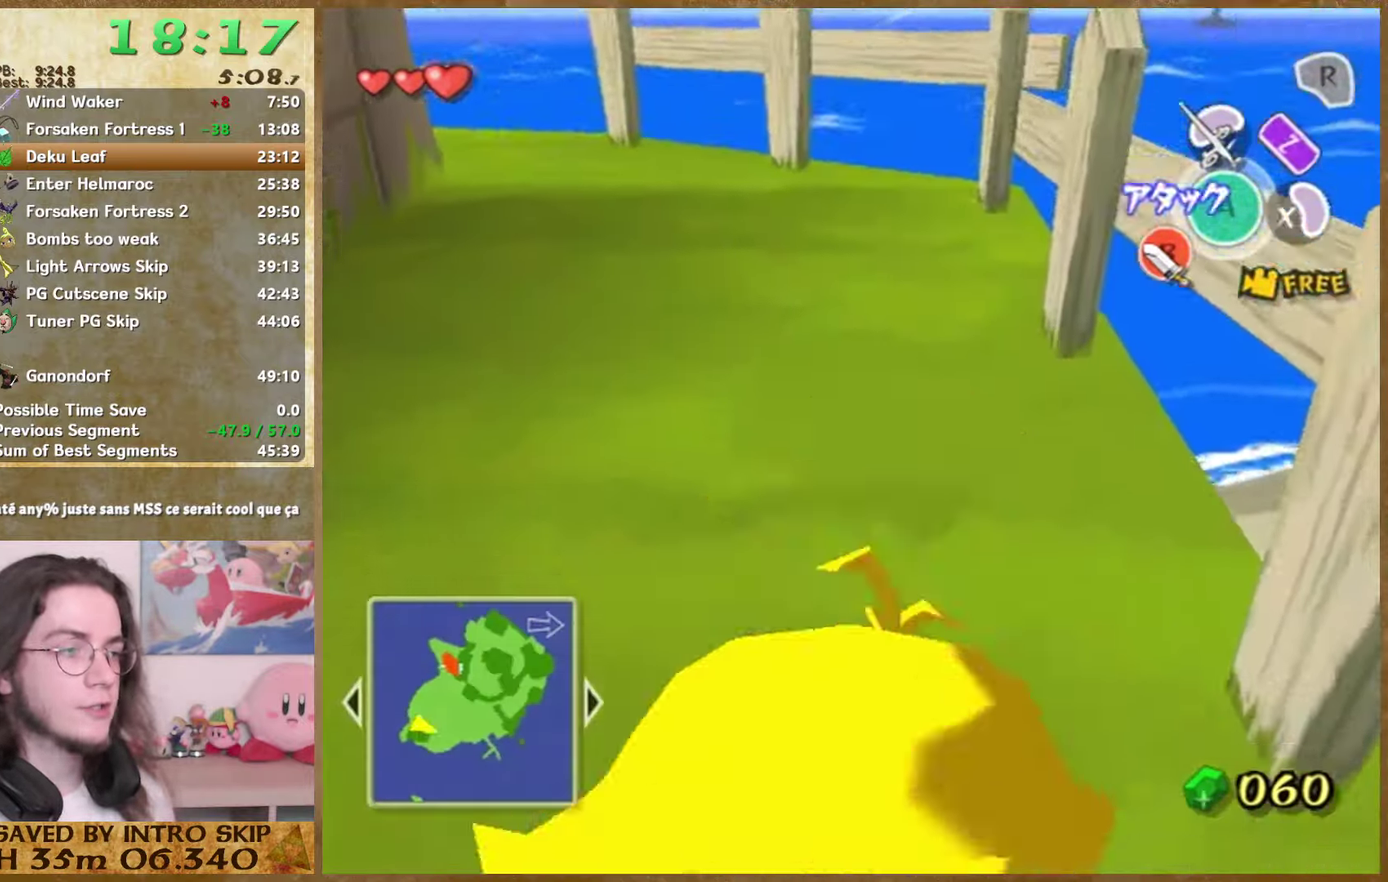
{"buttons": [], "left_stick": "down", "right_stick": "down", "events": [[100, "A", "down"], [267, "A", "up"], [400, "right_stick", "down"]]}
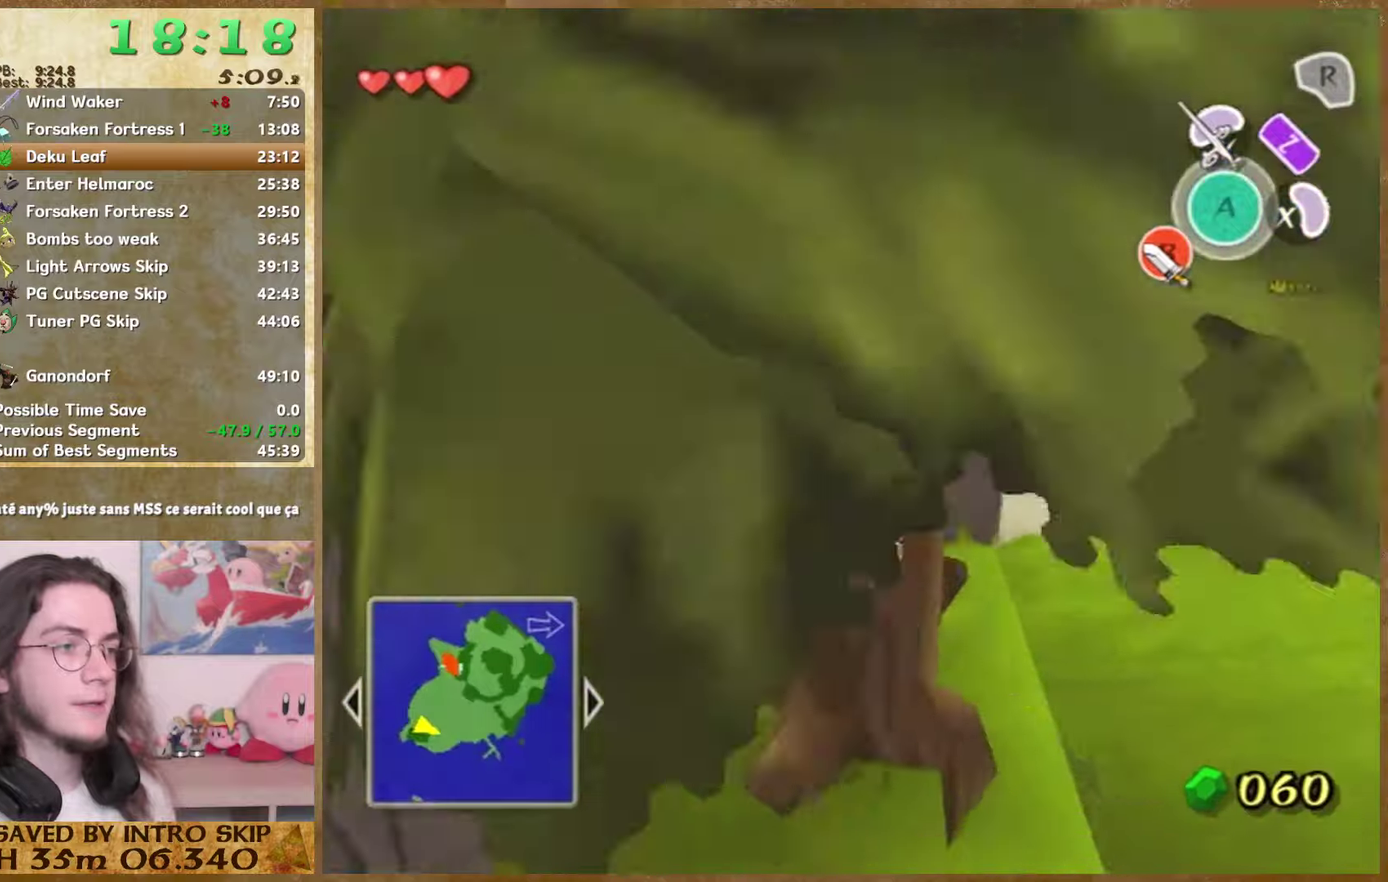
{"buttons": [], "left_stick": "down", "right_stick": "down", "events": []}
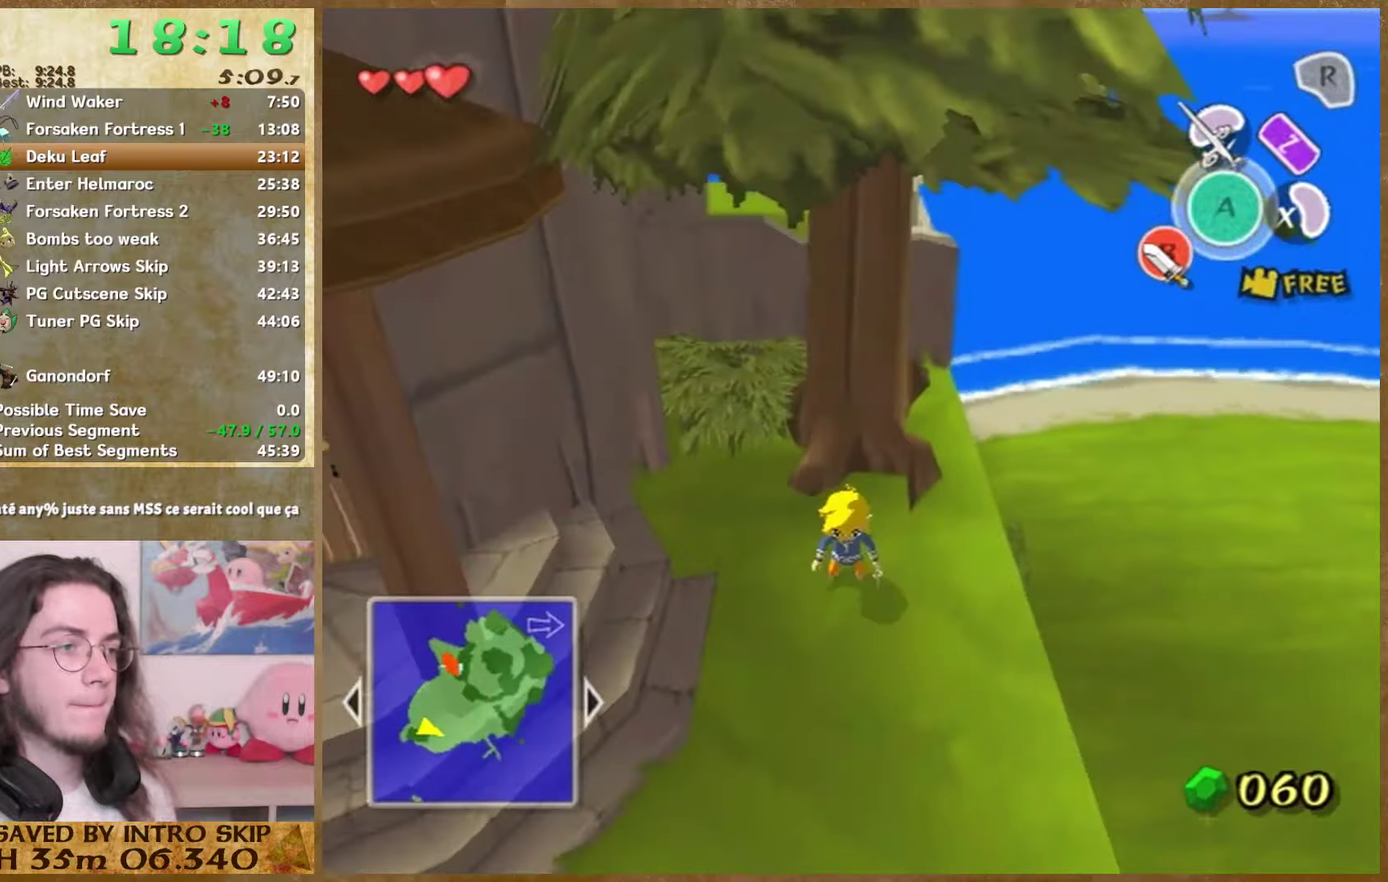
{"buttons": [], "left_stick": "up", "right_stick": "center", "events": [[134, "left_stick", "center"], [267, "left_stick", "up"], [367, "right_stick", "center"]]}
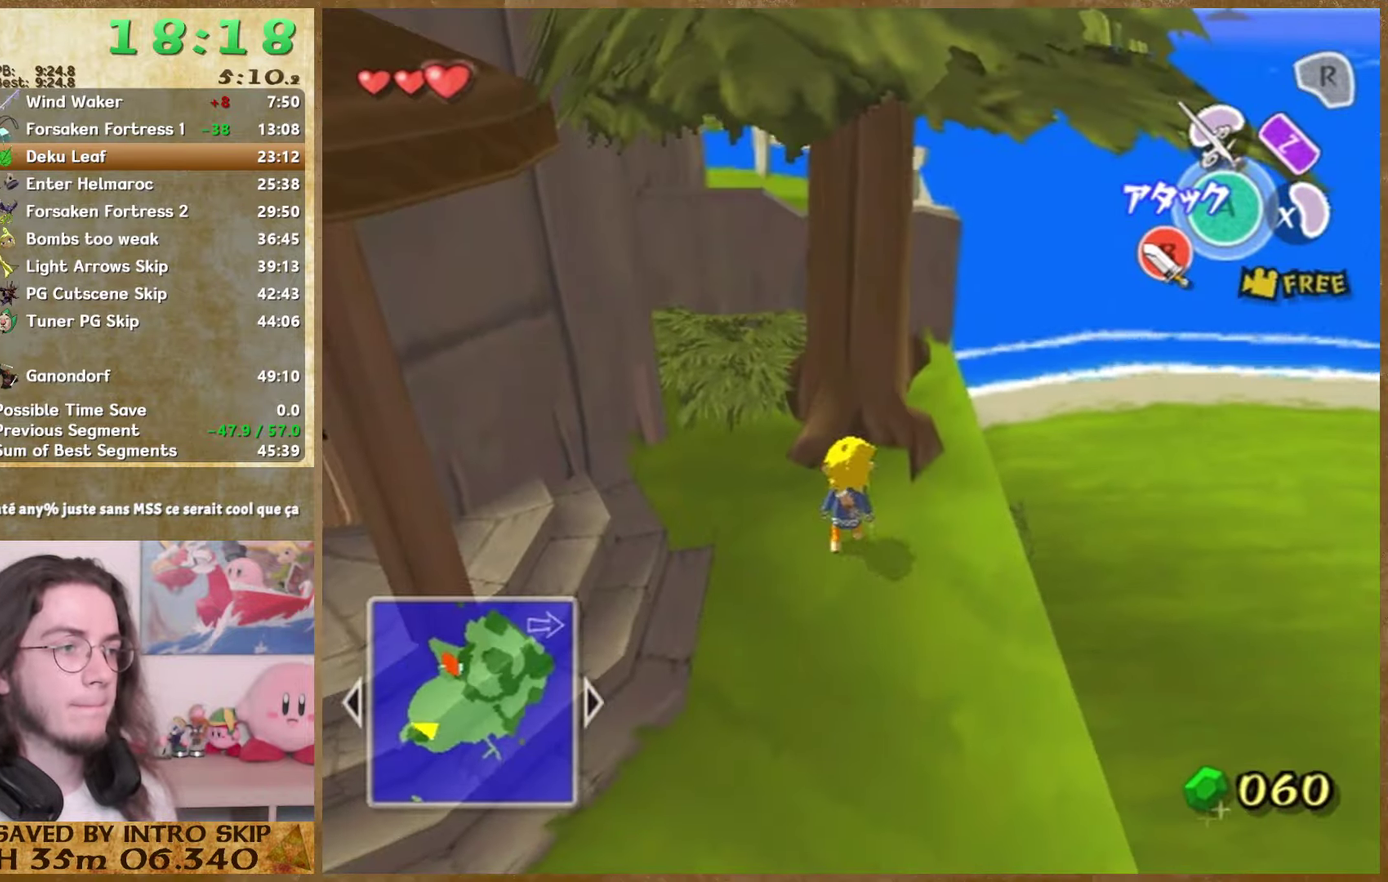
{"buttons": ["Y"], "left_stick": "up", "right_stick": "center", "events": [[334, "A", "down"], [434, "A", "up"], [500, "Y", "down"]]}
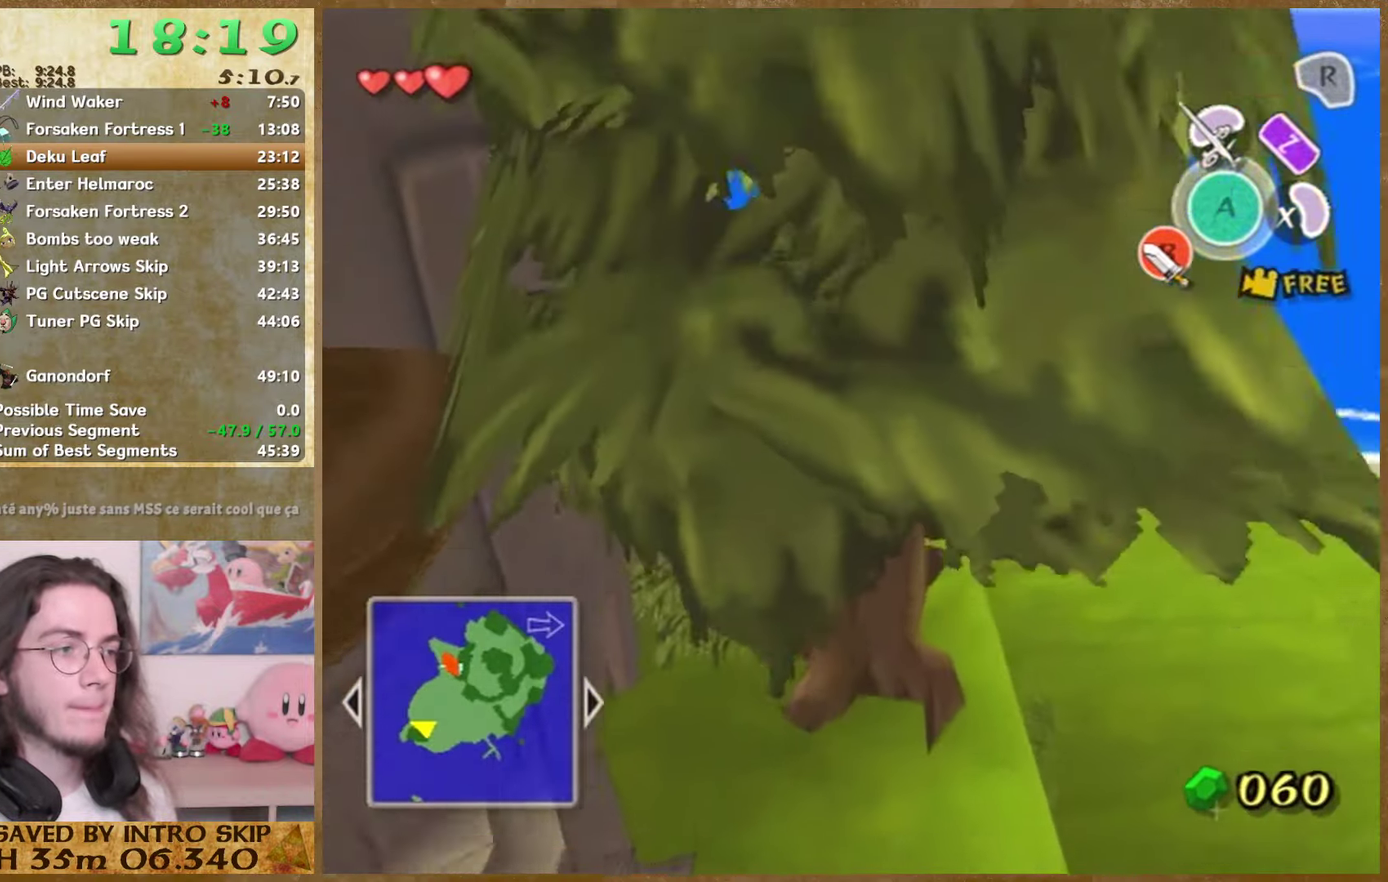
{"buttons": [], "left_stick": "center", "right_stick": "center", "events": [[100, "Y", "up"], [300, "left_stick", "center"]]}
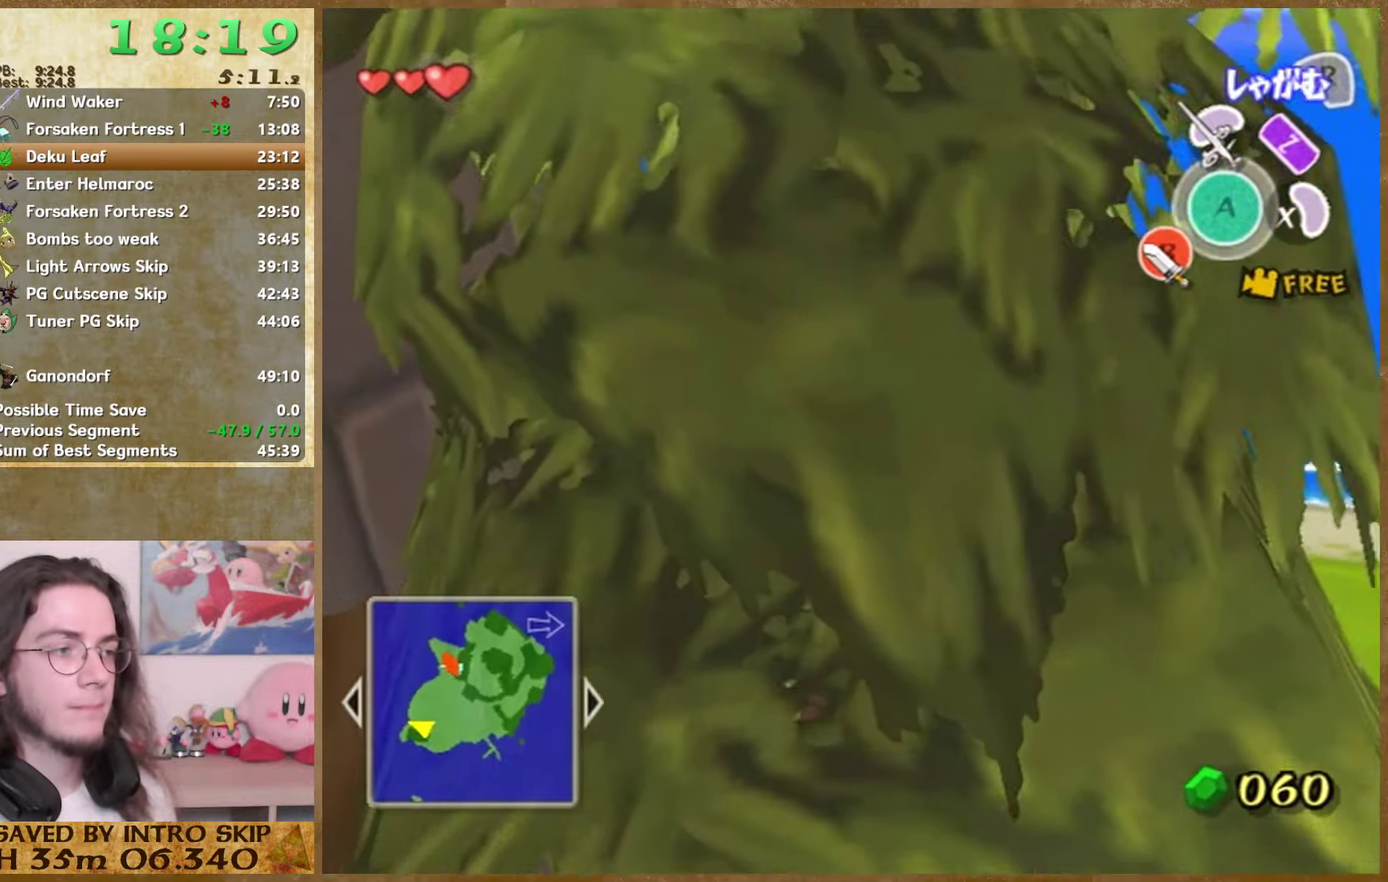
{"buttons": [], "left_stick": "center", "right_stick": "center", "events": [[34, "A", "down"], [34, "left_stick", "up"], [134, "A", "up"], [167, "left_stick", "center"]]}
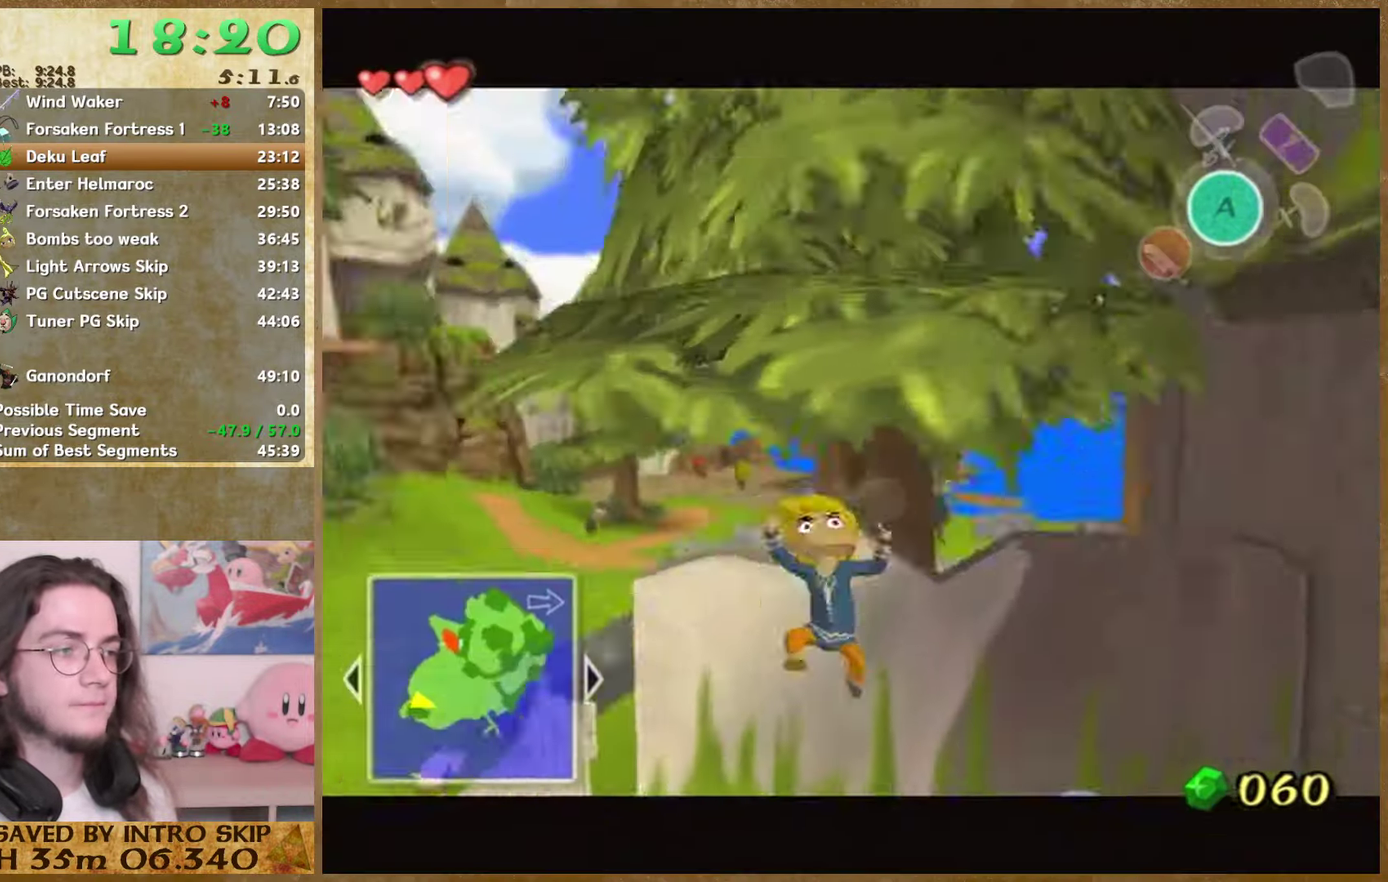
{"buttons": [], "left_stick": "up", "right_stick": "center", "events": [[100, "left_stick", "up"]]}
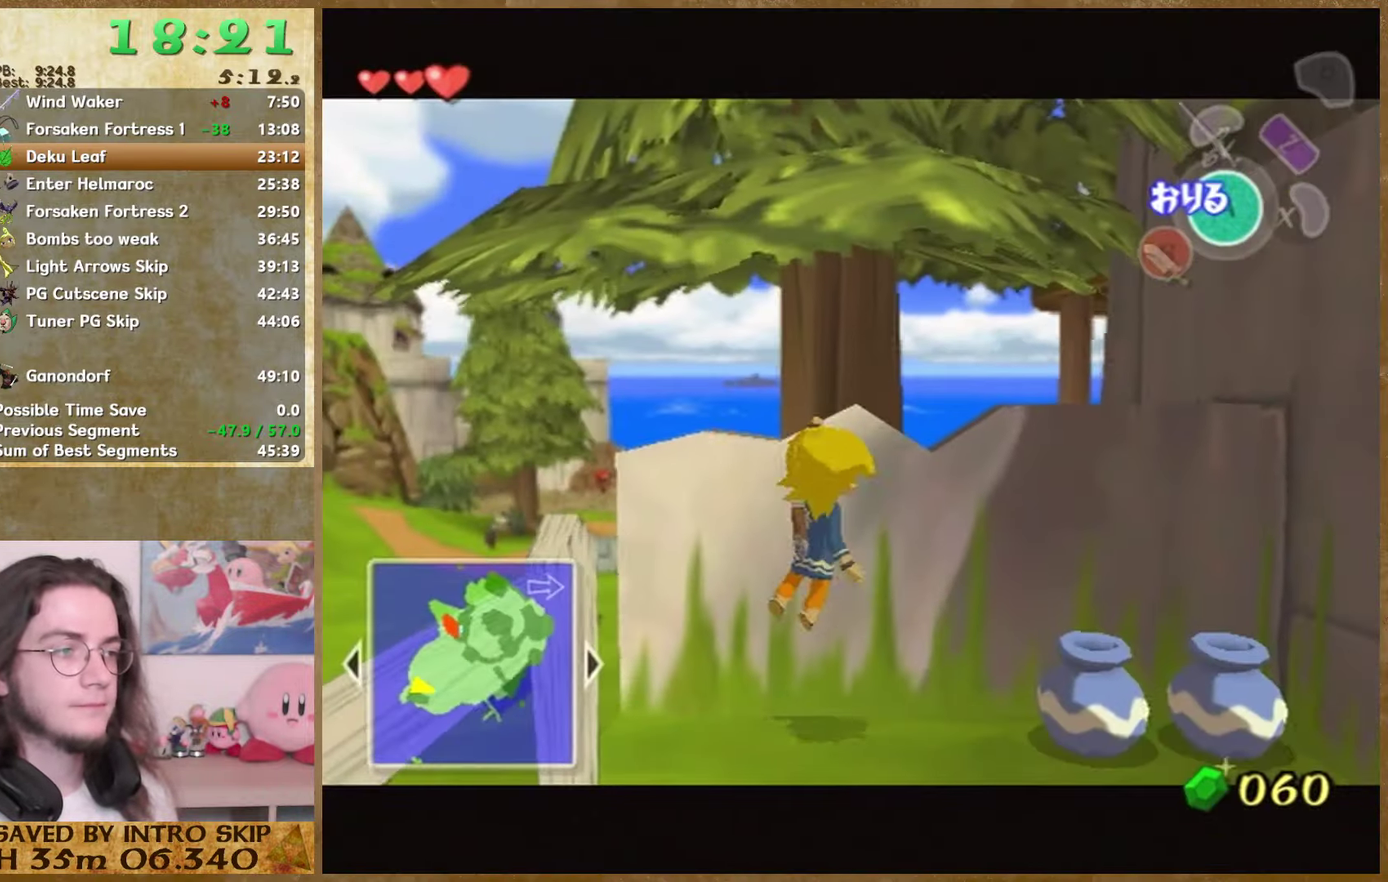
{"buttons": [], "left_stick": "up", "right_stick": "center", "events": []}
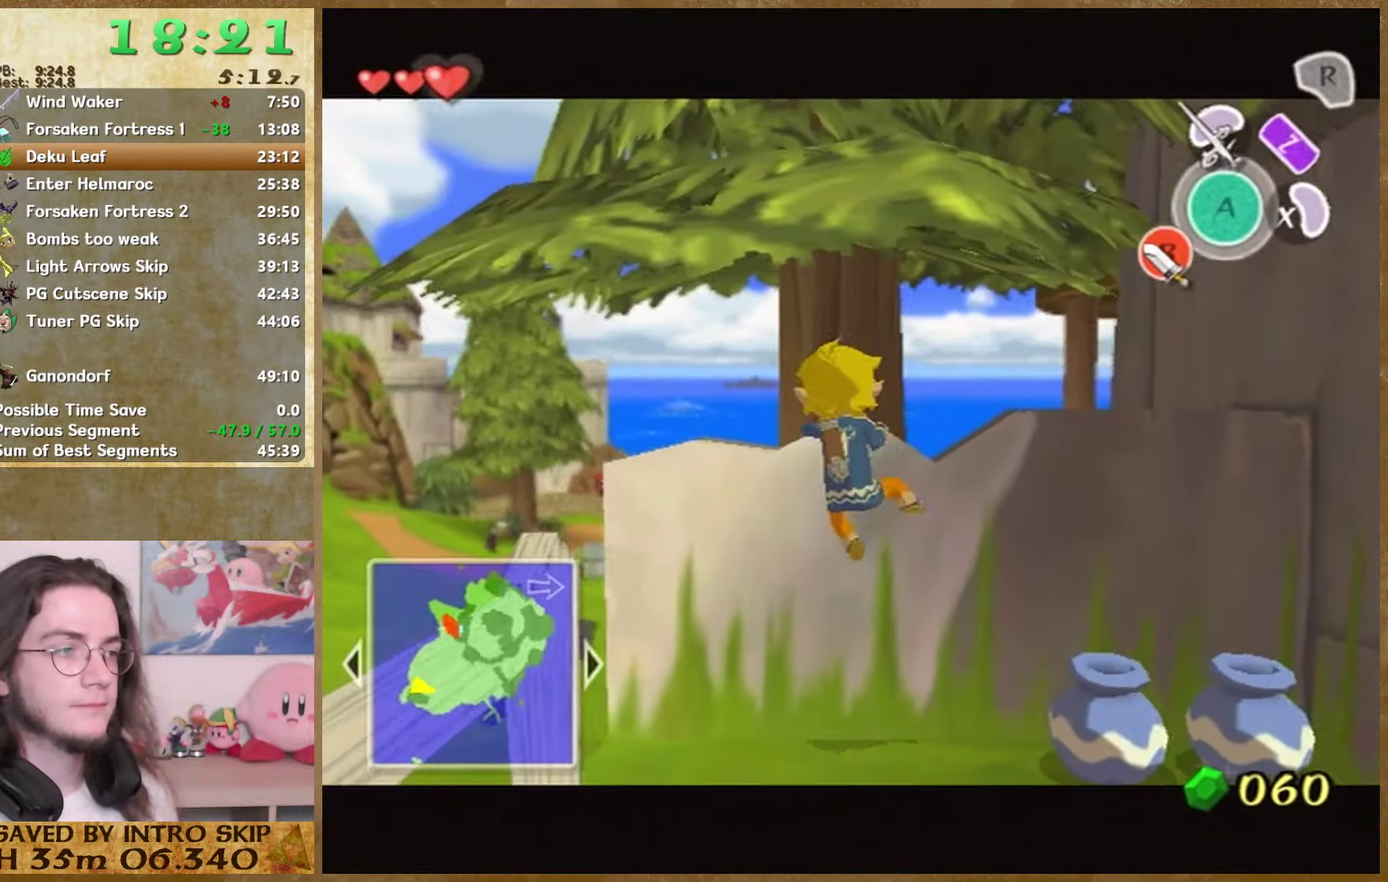
{"buttons": [], "left_stick": "center", "right_stick": "center", "events": [[100, "left_stick", "center"]]}
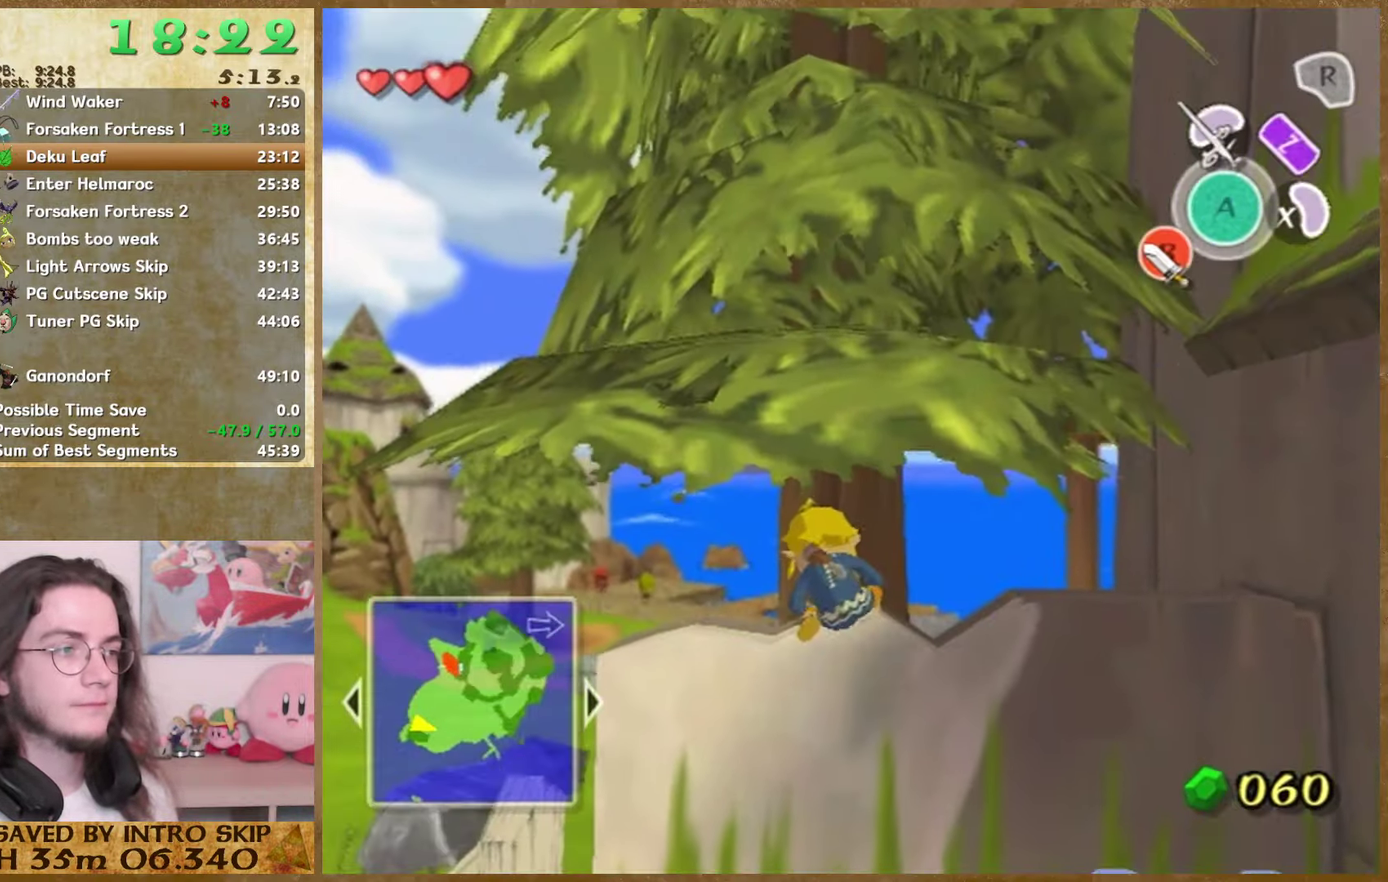
{"buttons": ["Y"], "left_stick": "center", "right_stick": "center", "events": [[400, "Y", "down"]]}
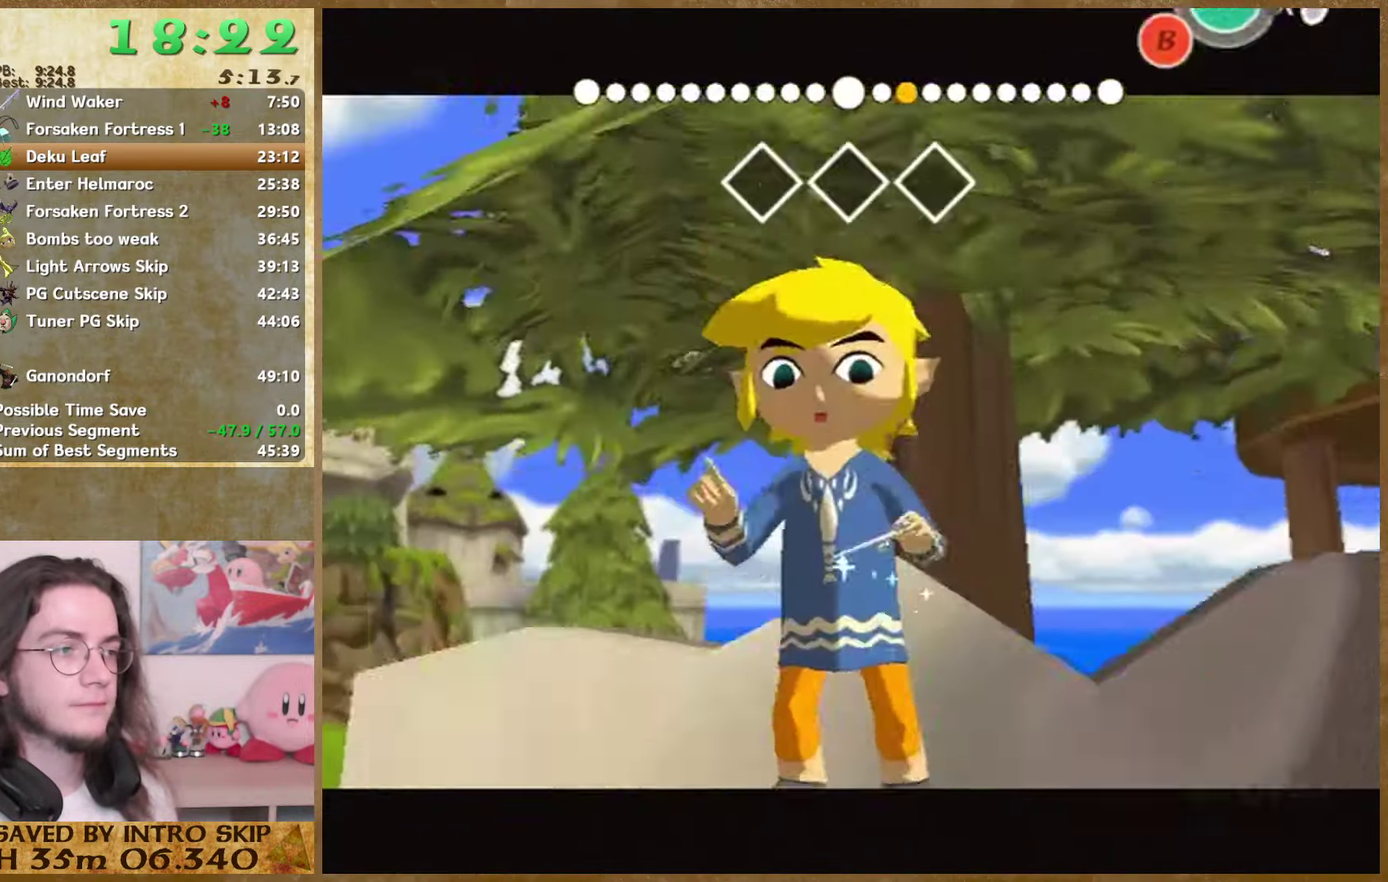
{"buttons": [], "left_stick": "down", "right_stick": "center", "events": [[34, "Y", "up"], [234, "B", "down"], [234, "left_stick", "up"], [300, "B", "up"], [300, "left_stick", "down"], [367, "B", "down"], [467, "B", "up"]]}
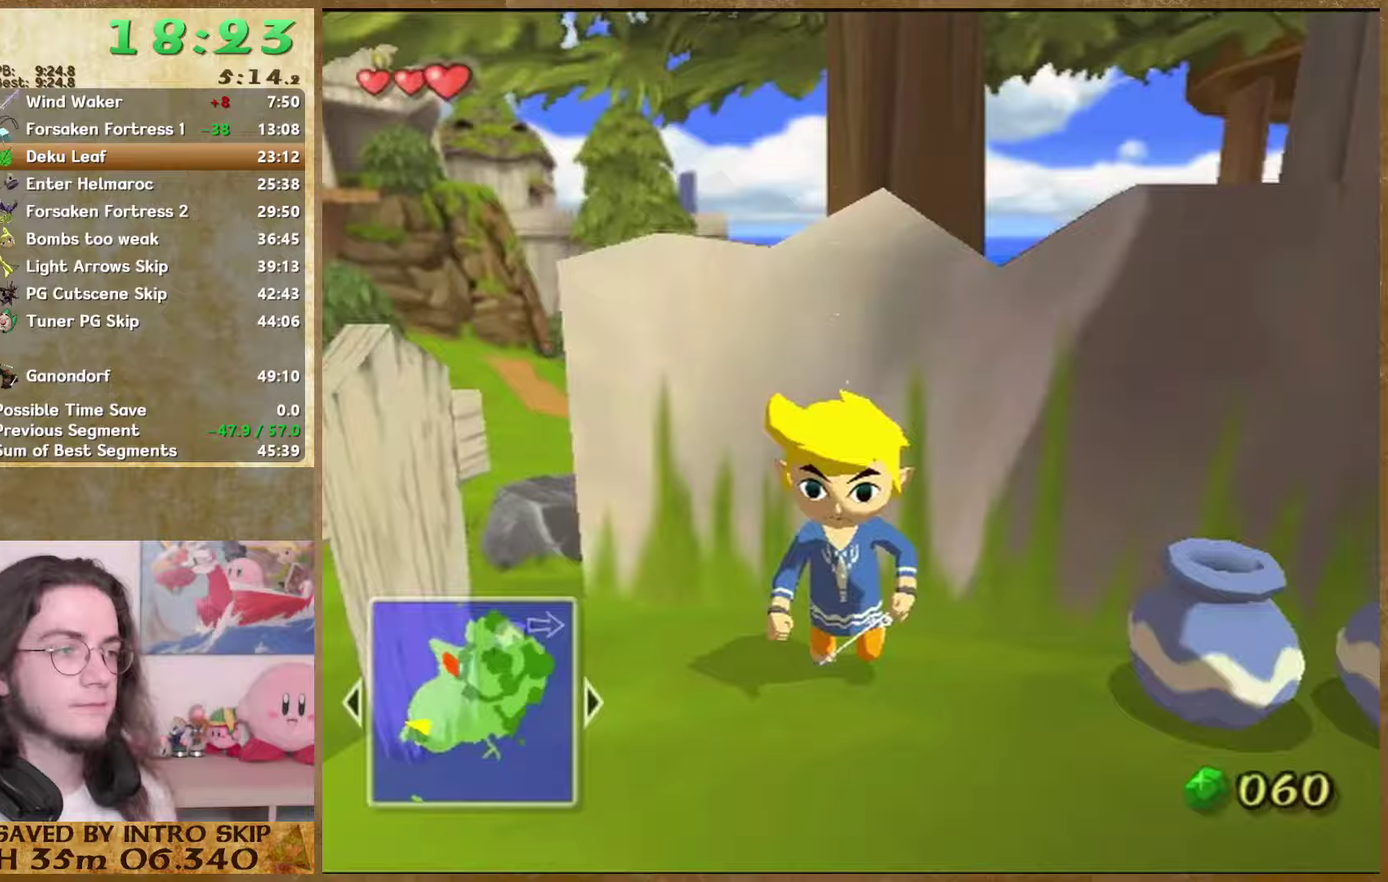
{"buttons": [], "left_stick": "center", "right_stick": "center", "events": [[133, "left_stick", "up"], [133, "right_stick", "left"], [233, "left_stick", "center"], [267, "right_stick", "center"], [367, "left_stick", "up-right"], [500, "left_stick", "center"]]}